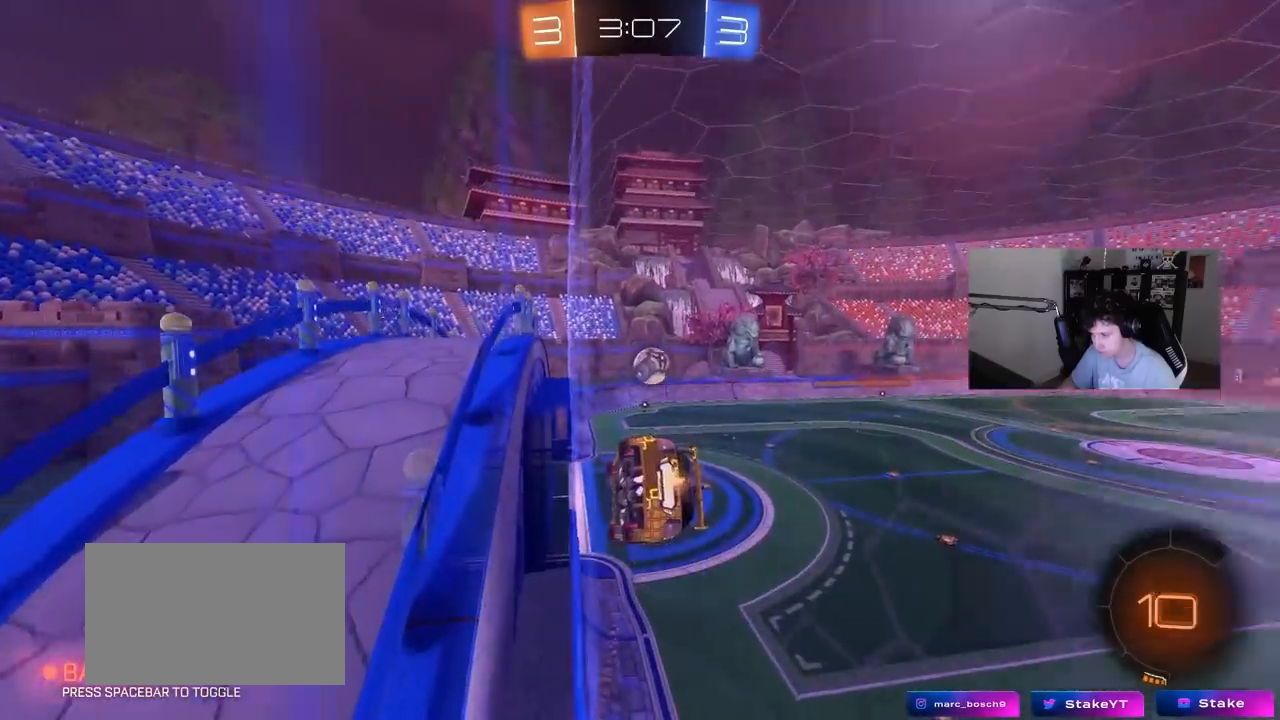
Gameplay with keyboard and mouse; each line is a JSON object with the keys and mouse buttons held at the frame after it. "events" lists presses ("down") and releases ("up") of "1", "2", "3", "4", "5", "a", "alt", "c", "caps_lock", "ctrl", "d", "e", "f", "g", "q", "r", "s", "shift", "space", "t", "tab", "v", "w", "x", "z", "mouse_left", "mouse_wheel" and "mouse_right" between this image and that frame as [ms after this image, input, new state], when the widget could be followed in between. "mouse_left", "mouse_wheel", "mouse_right" = the "left", "wheel", "right" buttons of the "mouse" list. No other keys are recorded. "wheel" means that the mouse wheel is clicked or scrolled. Mouse movement is not recorded.
{"keys": ["s"], "mouse": [], "events": [[100, "w", "up"], [133, "mouse_right", "down"], [183, "a", "down"], [183, "shift", "down"], [233, "s", "down"], [367, "mouse_right", "up"], [367, "shift", "up"], [417, "mouse_left", "up"], [467, "a", "up"]]}
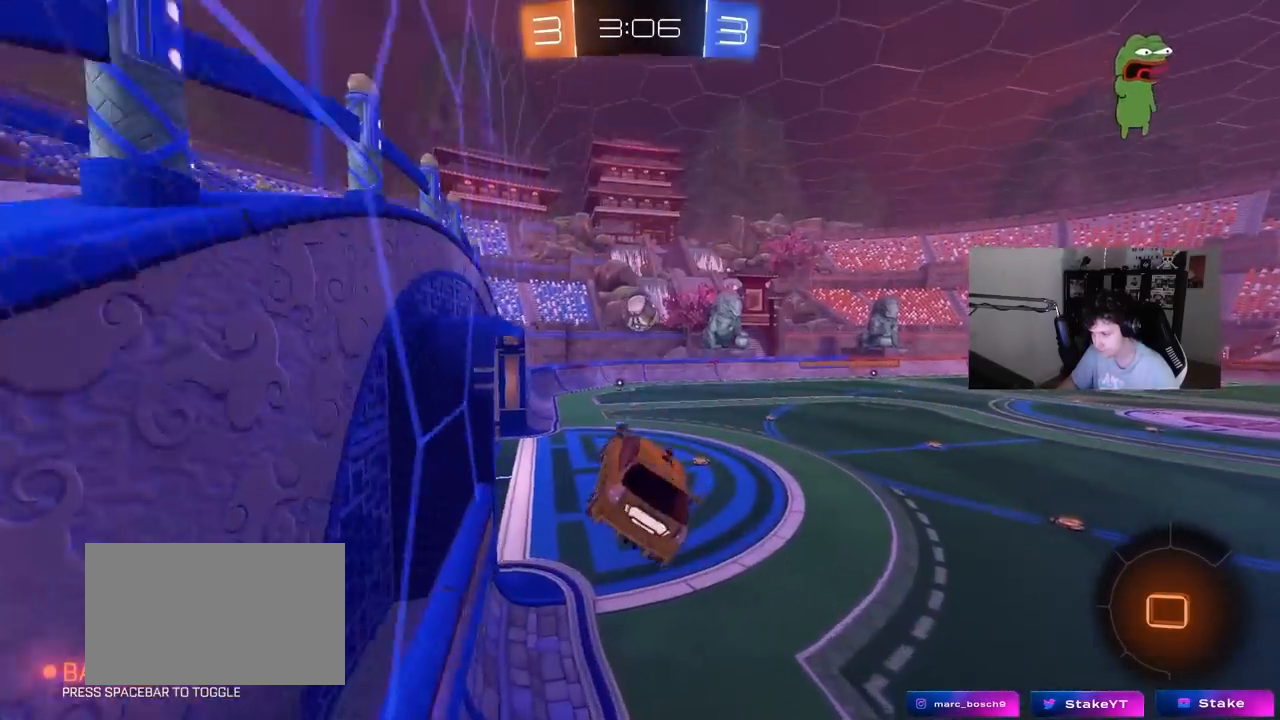
{"keys": ["w"], "mouse": ["left", "right"], "events": [[17, "s", "up"], [67, "d", "down"], [150, "d", "up"], [250, "w", "down"], [433, "mouse_left", "down"], [433, "mouse_right", "down"]]}
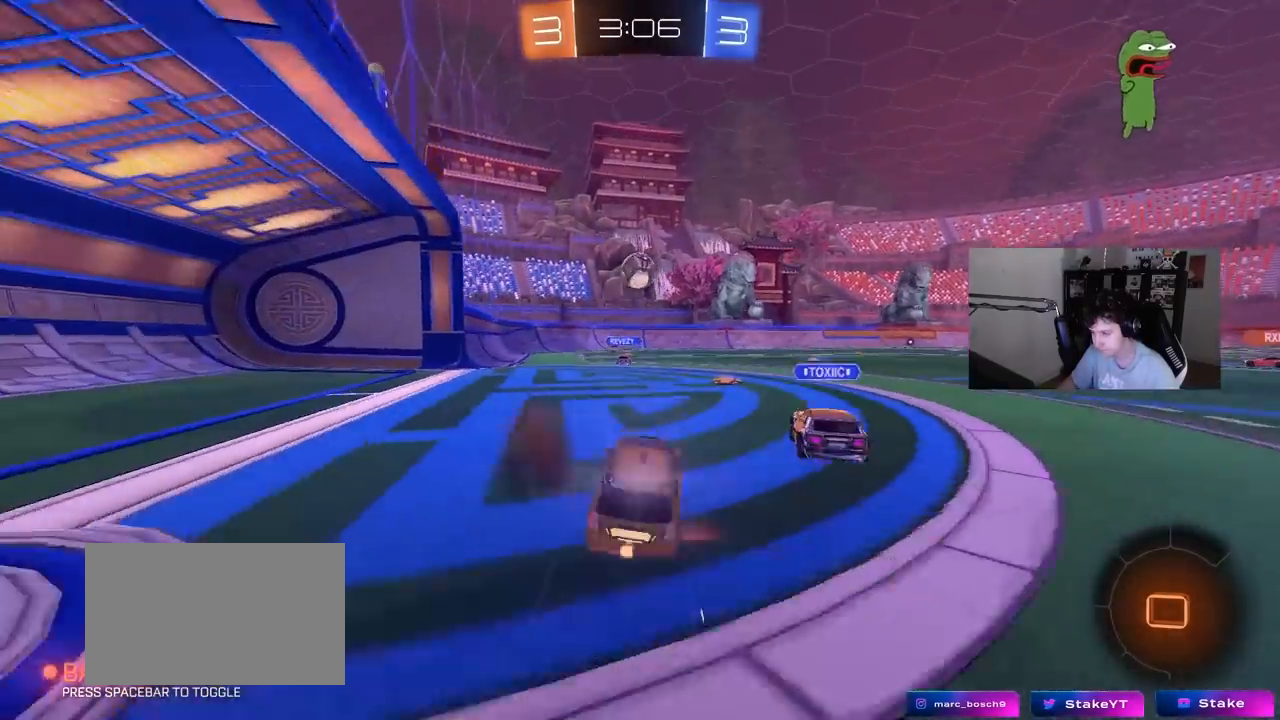
{"keys": ["d", "s", "shift"], "mouse": [], "events": [[33, "d", "down"], [33, "mouse_right", "up"], [133, "mouse_right", "down"], [167, "shift", "down"], [217, "mouse_right", "up"], [267, "mouse_right", "down"], [267, "s", "down"], [267, "w", "up"], [367, "mouse_left", "up"], [450, "mouse_right", "up"]]}
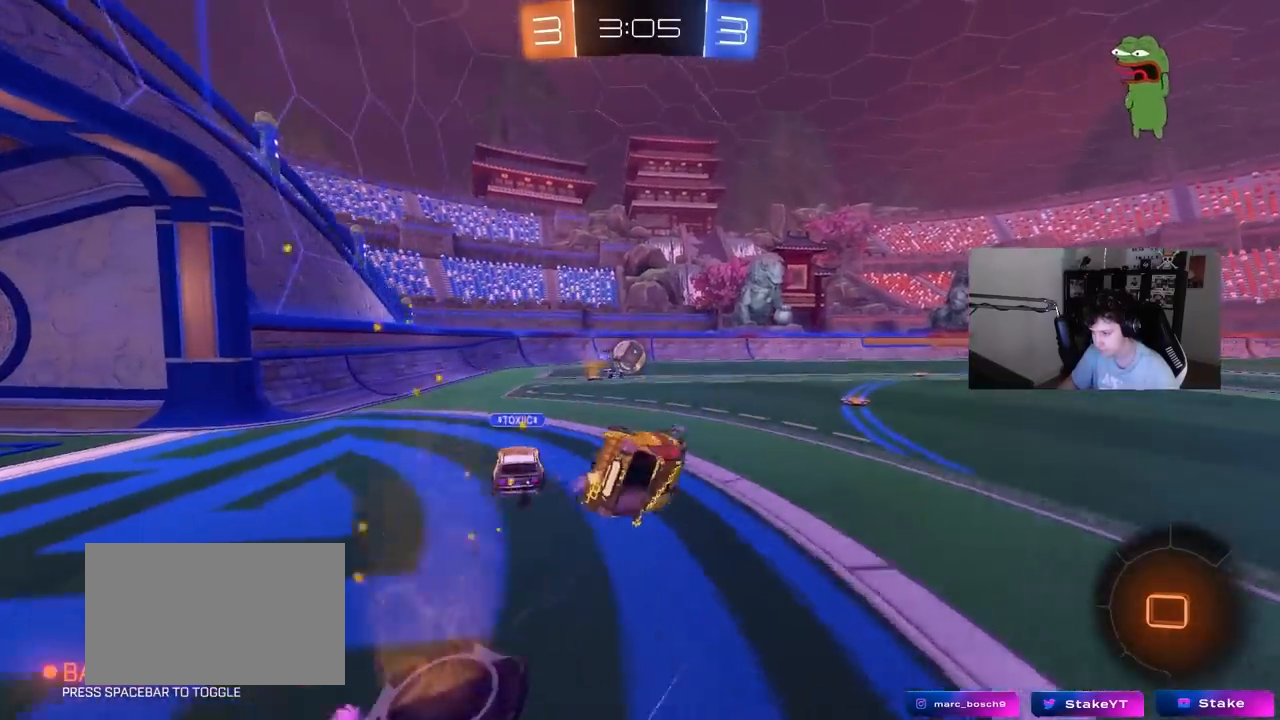
{"keys": ["d", "s", "shift"], "mouse": [], "events": [[133, "s", "up"], [233, "s", "down"]]}
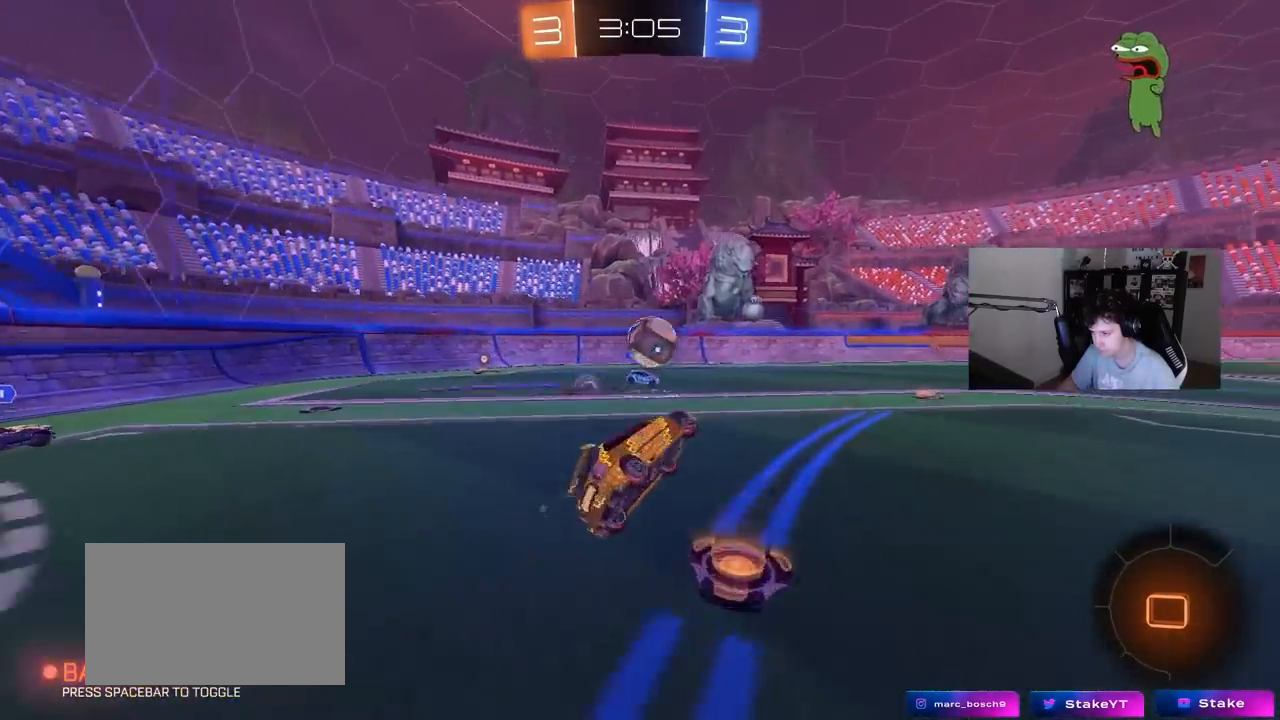
{"keys": ["d", "w"], "mouse": ["left"], "events": [[17, "s", "up"], [67, "shift", "up"], [150, "w", "down"], [350, "mouse_left", "down"], [433, "shift", "down"], [483, "shift", "up"]]}
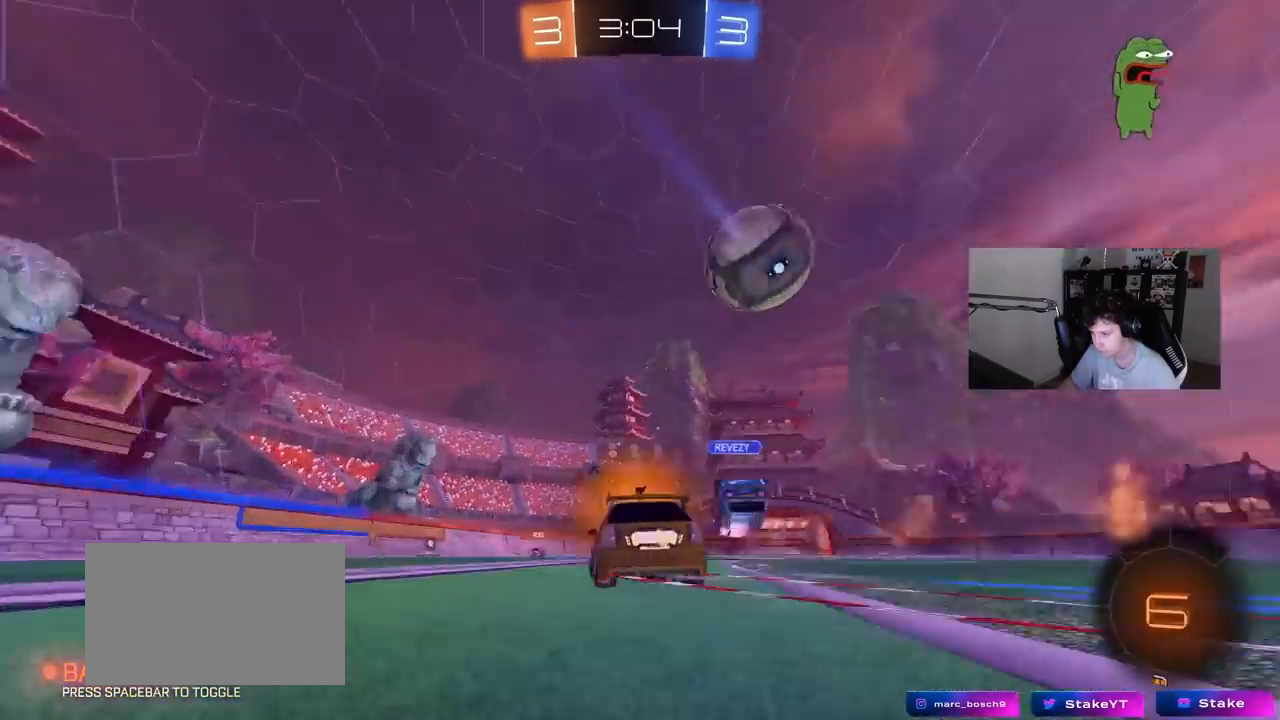
{"keys": ["a", "w"], "mouse": [], "events": [[133, "d", "up"], [267, "d", "down"], [417, "d", "up"], [450, "mouse_left", "up"], [500, "a", "down"]]}
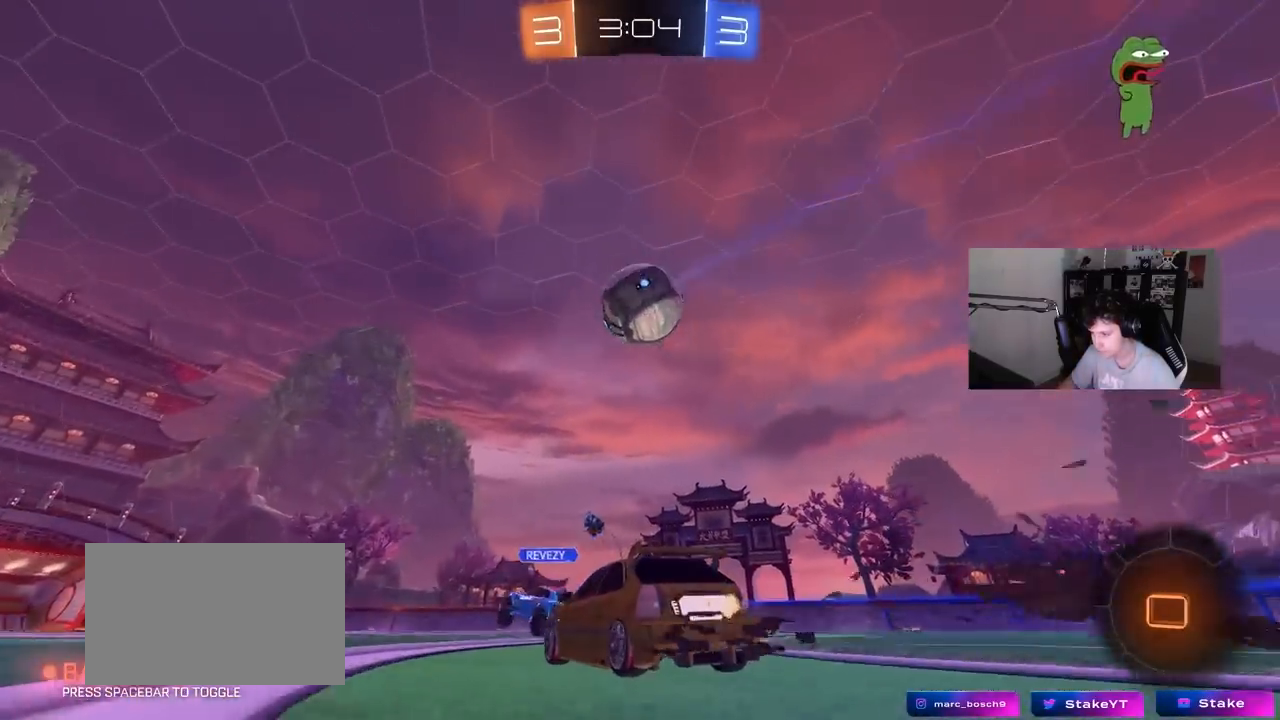
{"keys": ["a"], "mouse": ["left"], "events": [[100, "a", "up"], [183, "mouse_left", "down"], [183, "space", "down"], [283, "a", "down"], [283, "mouse_right", "down"], [333, "space", "up"], [333, "w", "up"], [417, "mouse_right", "up"]]}
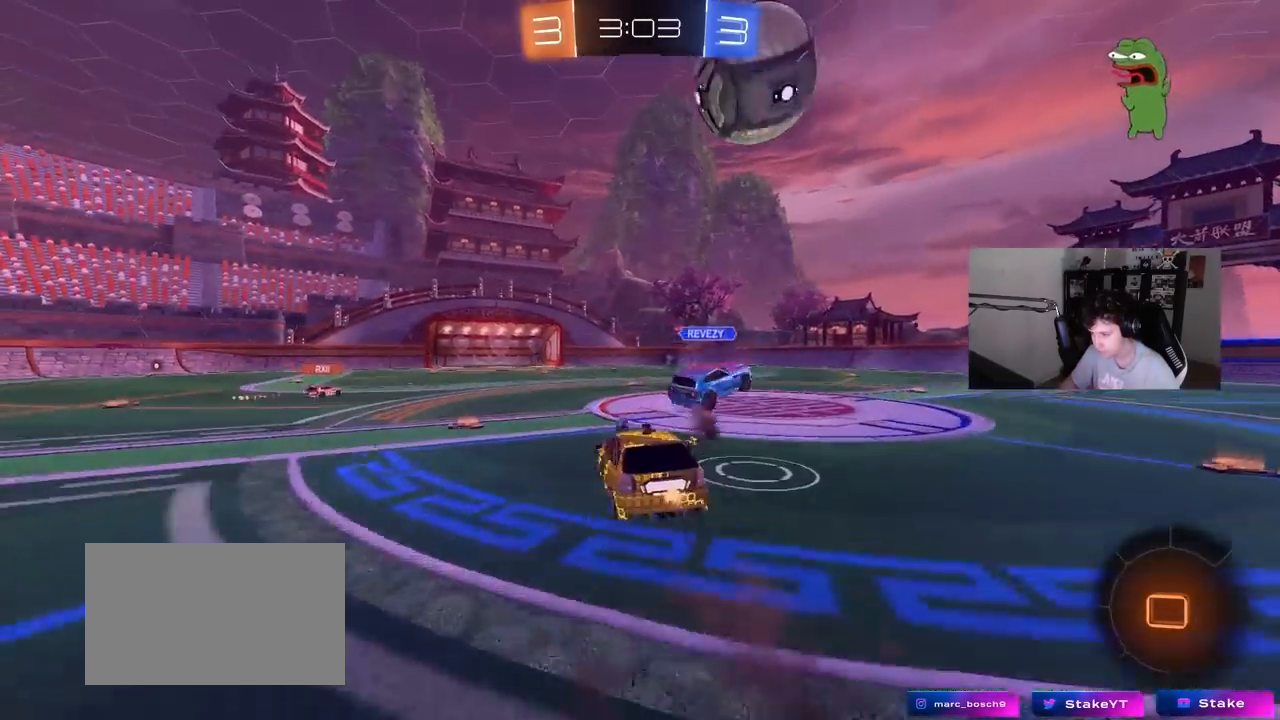
{"keys": ["d", "s", "shift"], "mouse": [], "events": [[17, "a", "up"], [117, "d", "down"], [150, "mouse_right", "down"], [150, "shift", "down"], [150, "w", "down"], [200, "s", "down"], [250, "w", "up"], [300, "mouse_left", "up"], [400, "mouse_right", "up"]]}
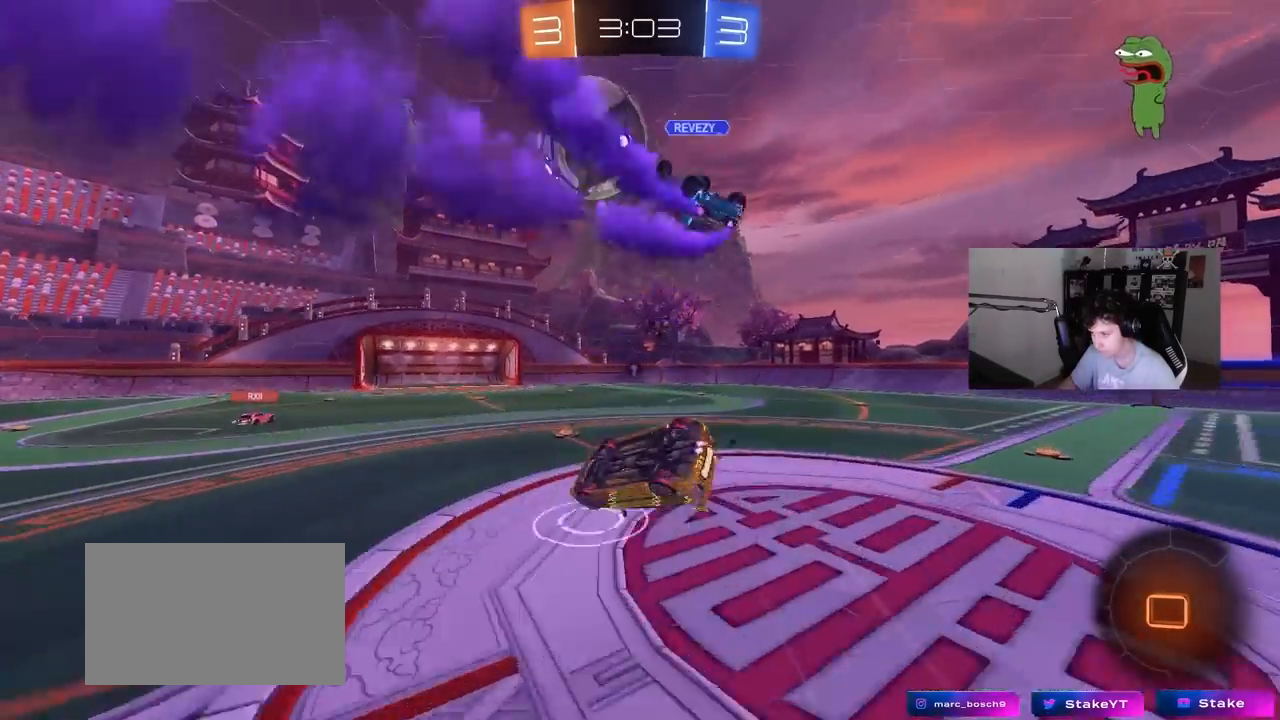
{"keys": ["d", "s"], "mouse": [], "events": [[133, "s", "up"], [217, "s", "down"], [367, "s", "up"], [400, "shift", "up"], [450, "s", "down"]]}
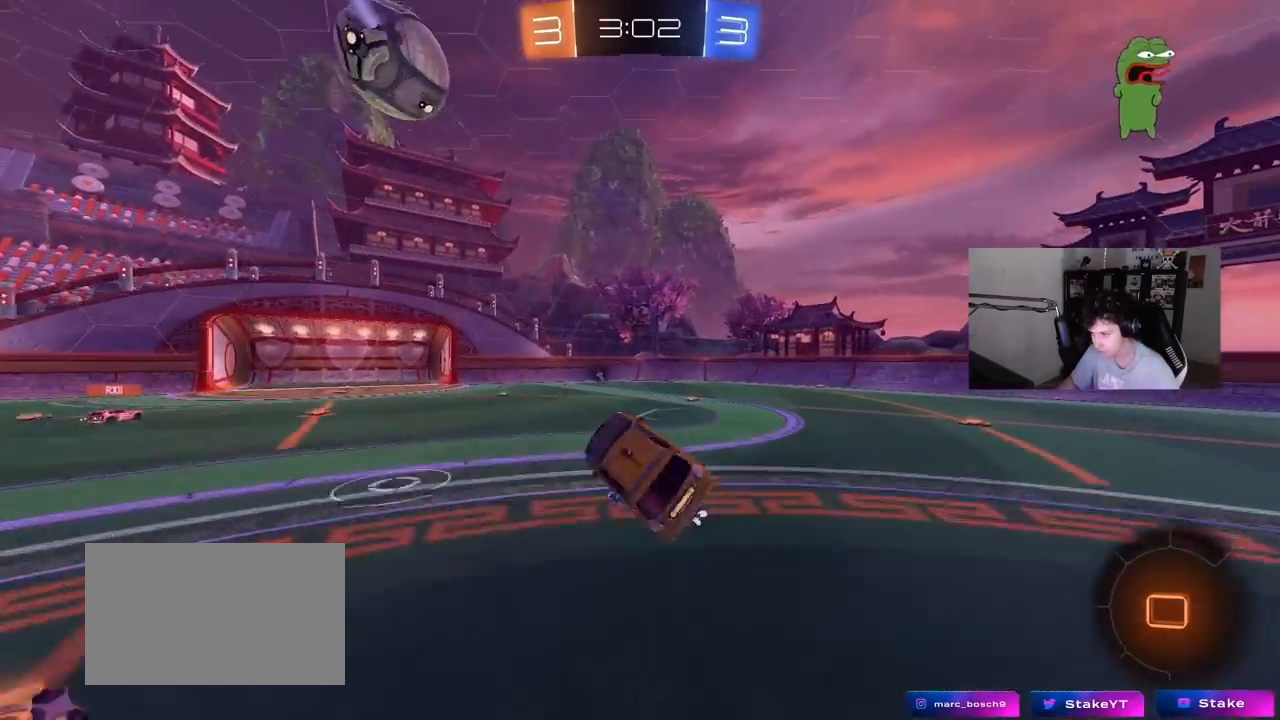
{"keys": ["w"], "mouse": [], "events": [[100, "s", "up"], [150, "d", "up"], [283, "space", "down"], [283, "w", "down"], [417, "space", "up"]]}
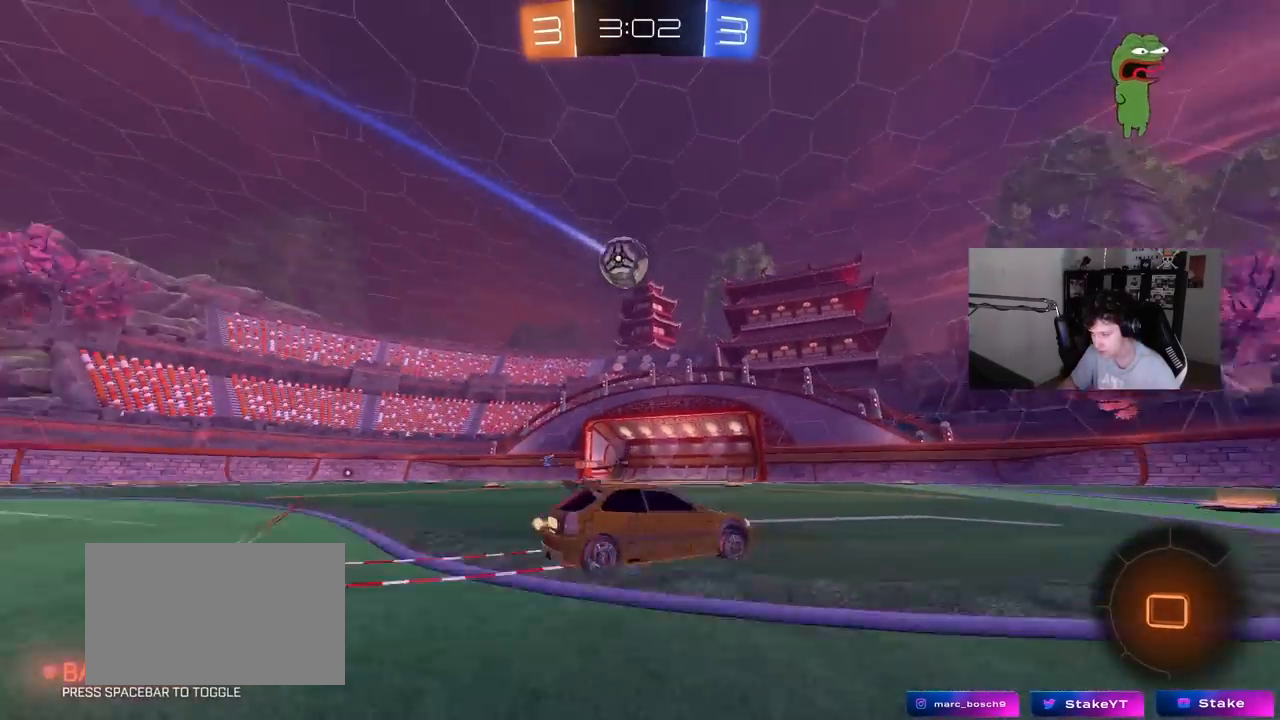
{"keys": ["w"], "mouse": [], "events": []}
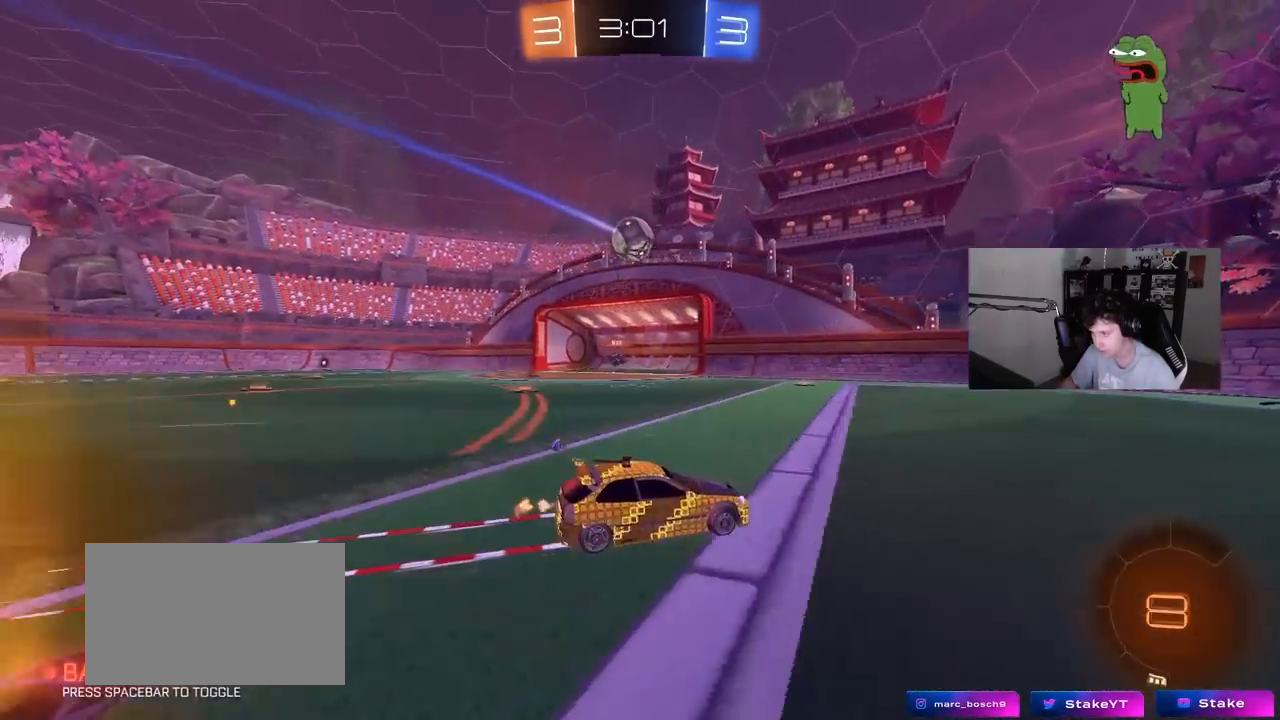
{"keys": ["a", "w"], "mouse": [], "events": [[450, "a", "down"]]}
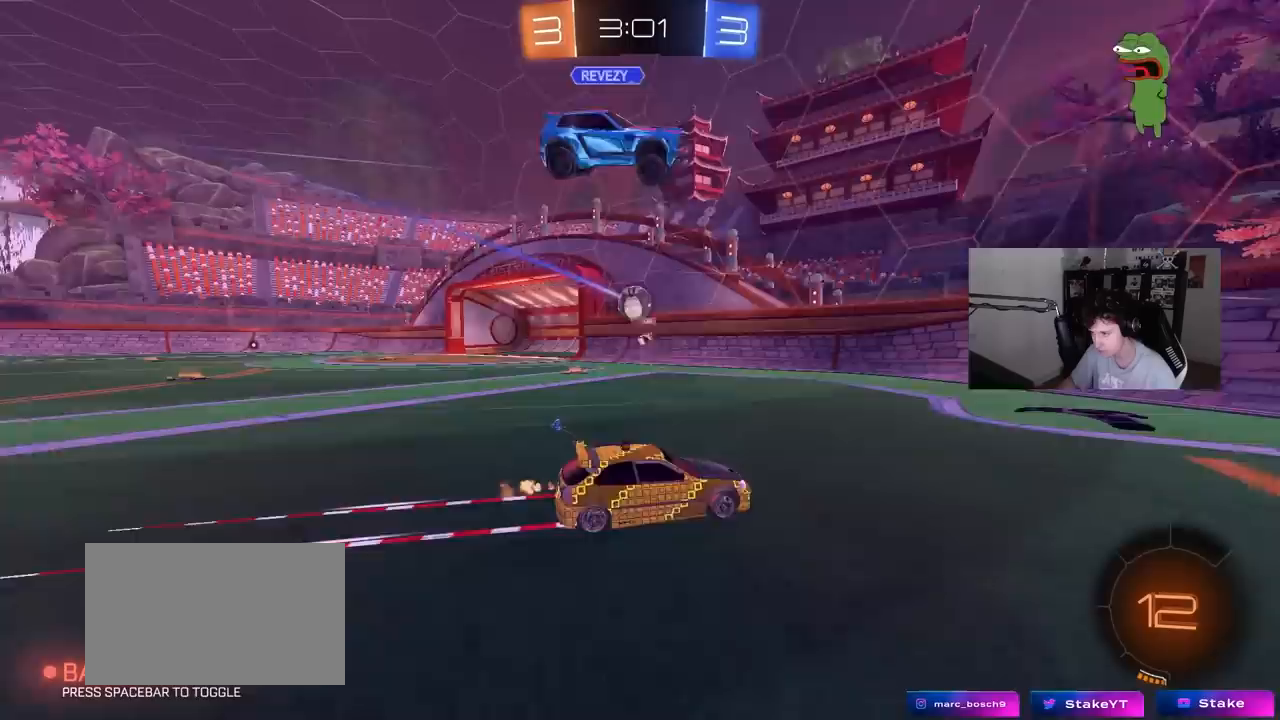
{"keys": ["d", "w"], "mouse": [], "events": [[100, "a", "up"], [333, "a", "down"], [383, "a", "up"], [433, "d", "down"]]}
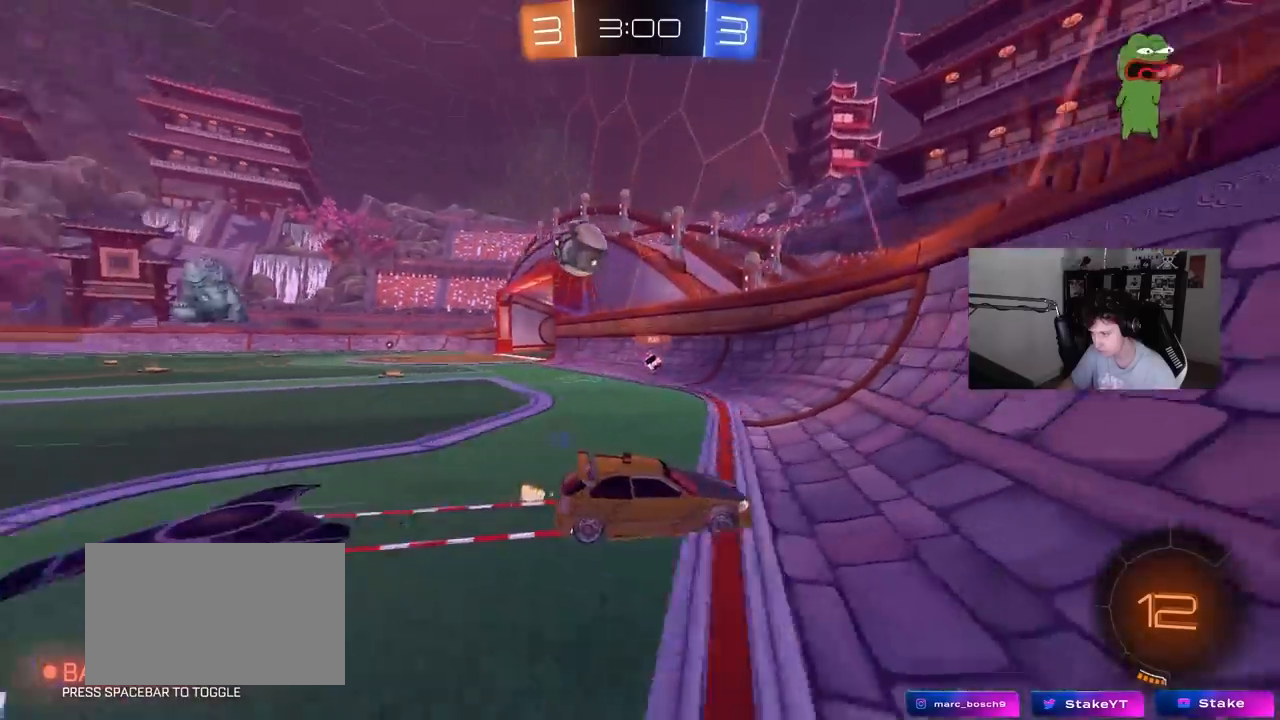
{"keys": ["a", "shift", "w"], "mouse": [], "events": [[17, "a", "down"], [17, "d", "up"], [67, "shift", "down"], [200, "shift", "up"], [433, "shift", "down"]]}
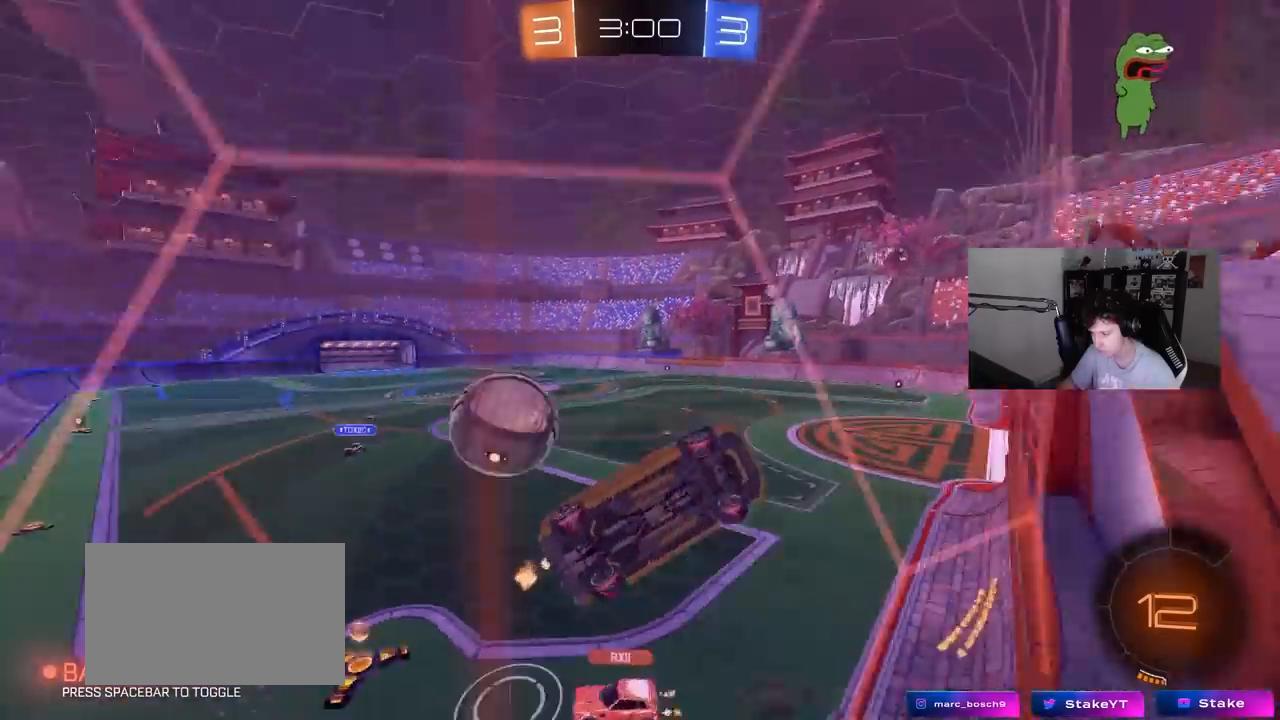
{"keys": ["a", "w"], "mouse": [], "events": [[83, "shift", "up"], [267, "shift", "down"], [317, "shift", "up"]]}
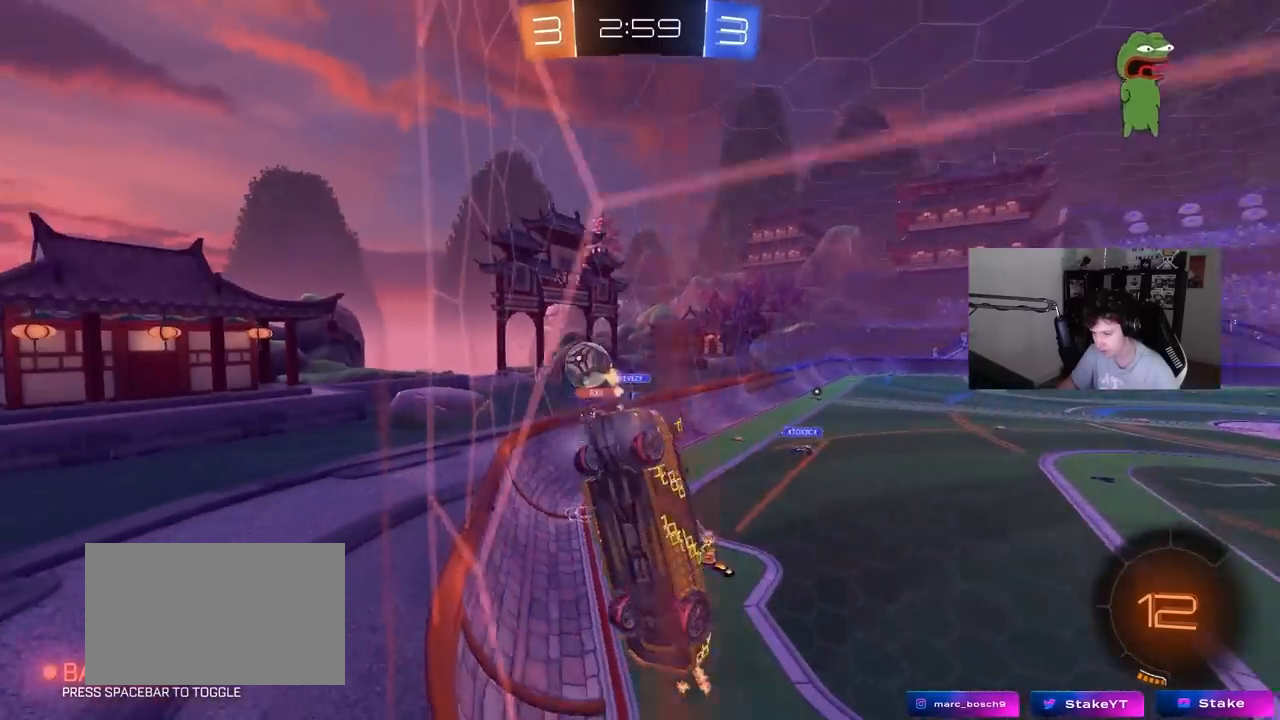
{"keys": ["w"], "mouse": ["left"], "events": [[383, "a", "up"], [383, "mouse_left", "down"]]}
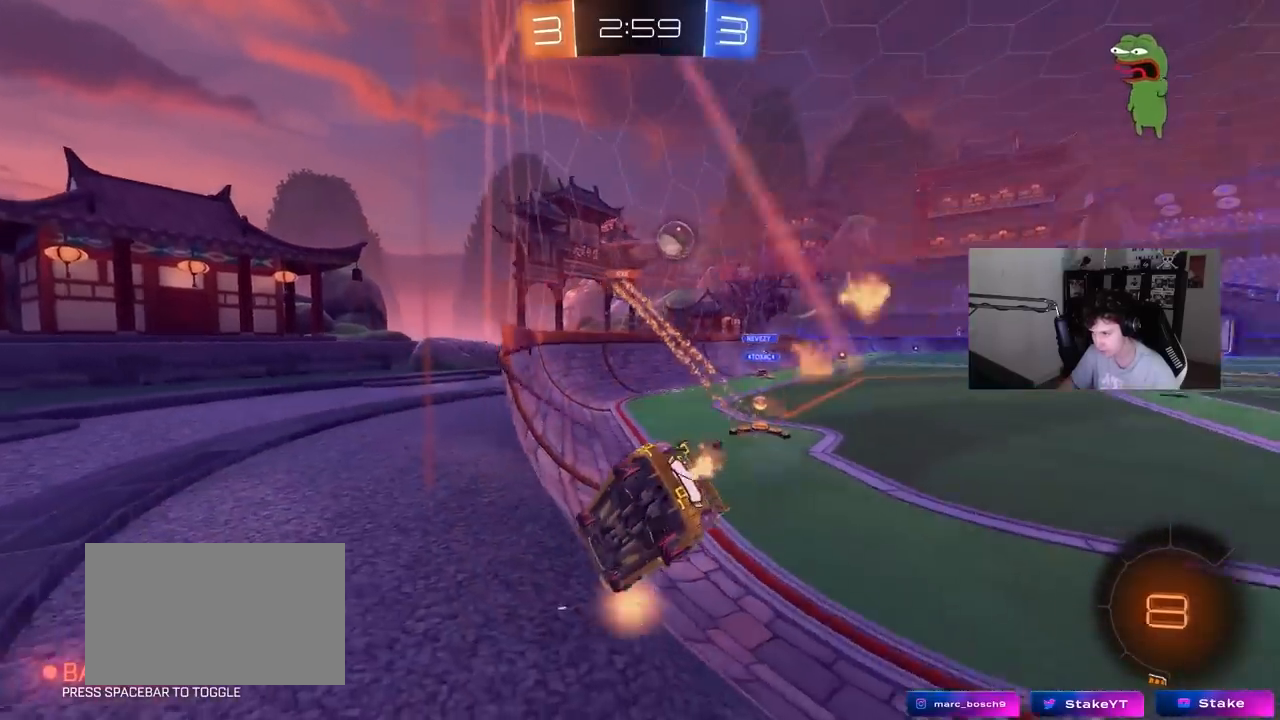
{"keys": ["d", "shift", "w"], "mouse": ["left"], "events": [[117, "d", "down"], [200, "d", "up"], [350, "d", "down"], [433, "shift", "down"]]}
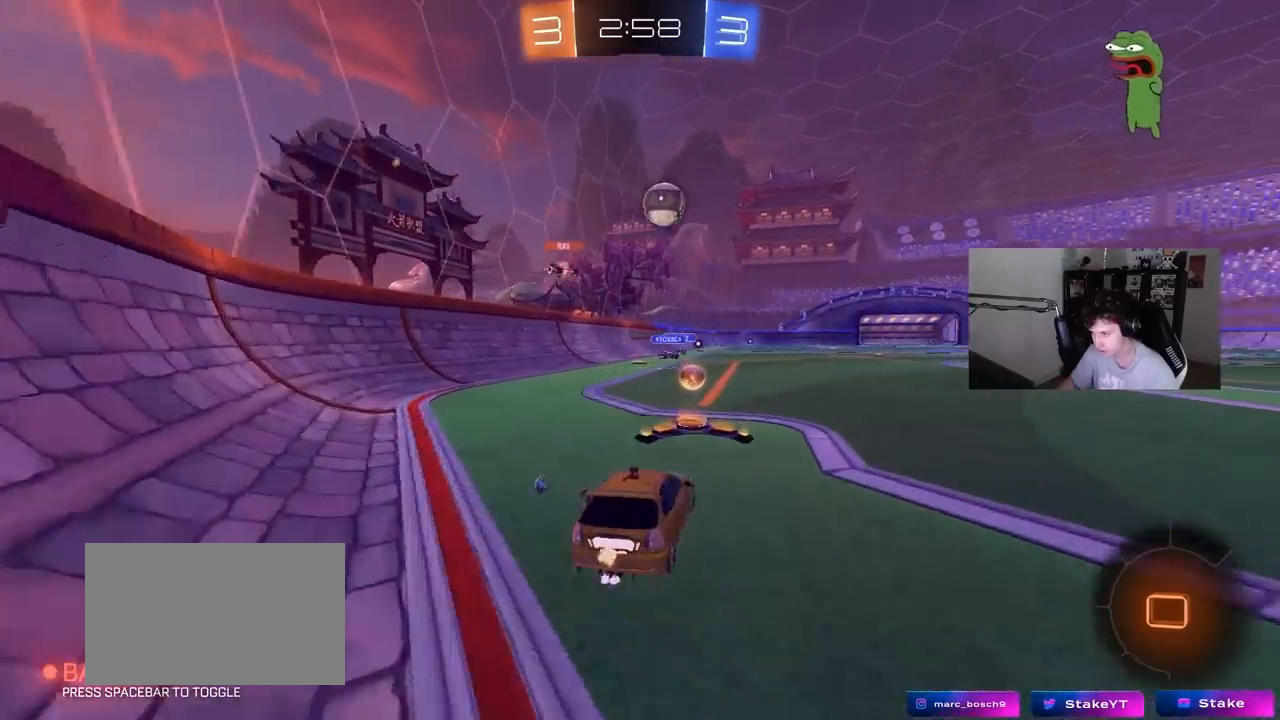
{"keys": ["w"], "mouse": ["left"], "events": [[33, "shift", "up"], [317, "d", "up"]]}
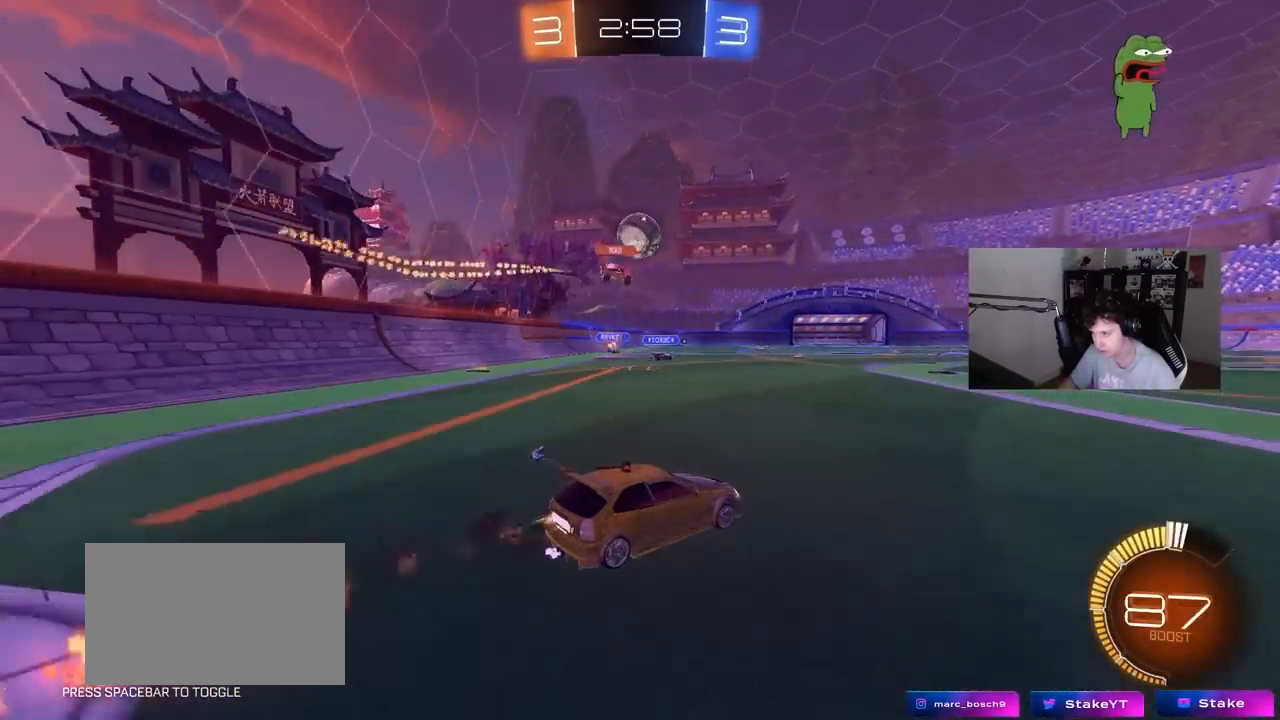
{"keys": ["d", "w"], "mouse": [], "events": [[383, "d", "down"], [467, "mouse_left", "up"]]}
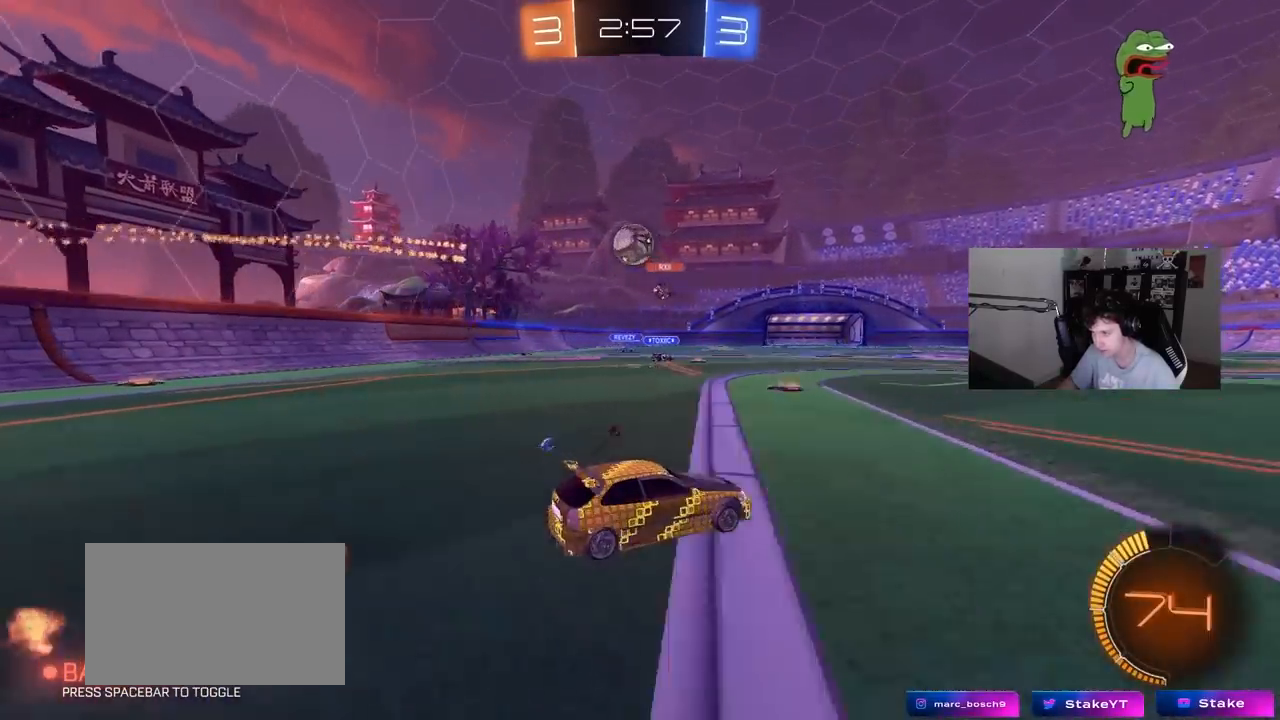
{"keys": ["a"], "mouse": [], "events": [[150, "d", "up"], [250, "w", "up"], [400, "a", "down"], [400, "s", "down"], [483, "s", "up"]]}
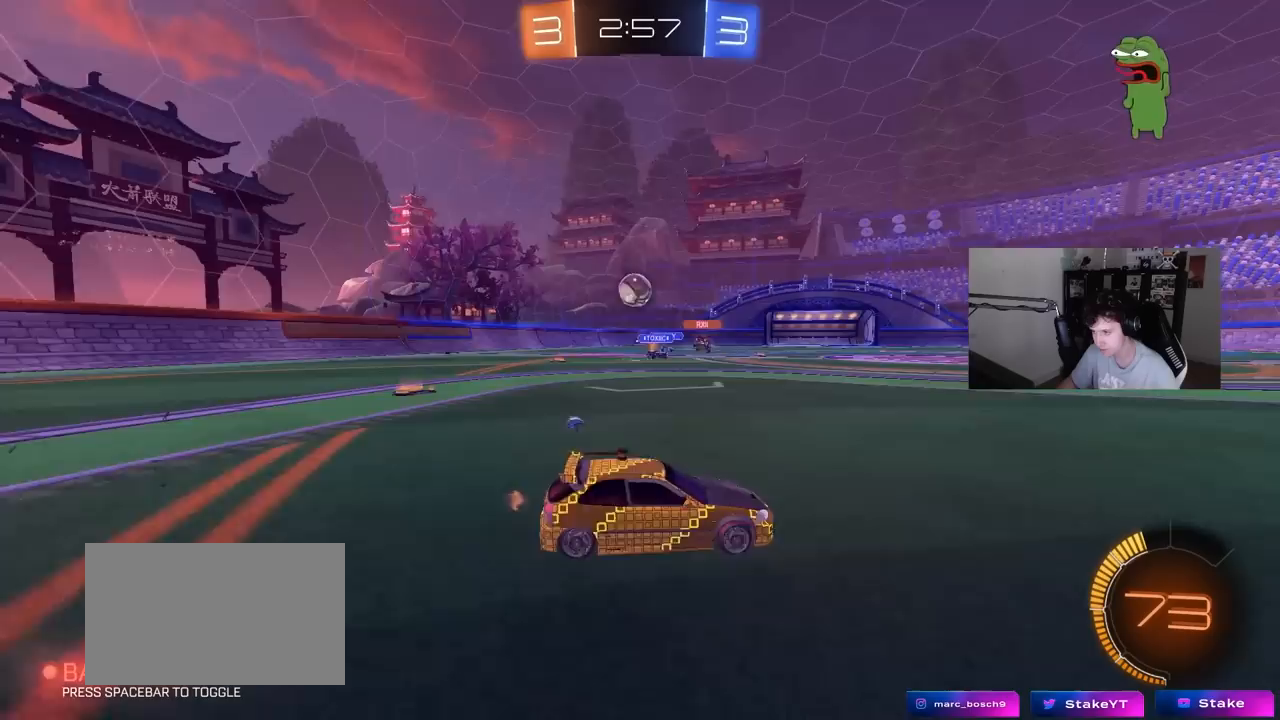
{"keys": ["a", "w"], "mouse": [], "events": [[33, "a", "up"], [167, "a", "down"], [267, "w", "down"]]}
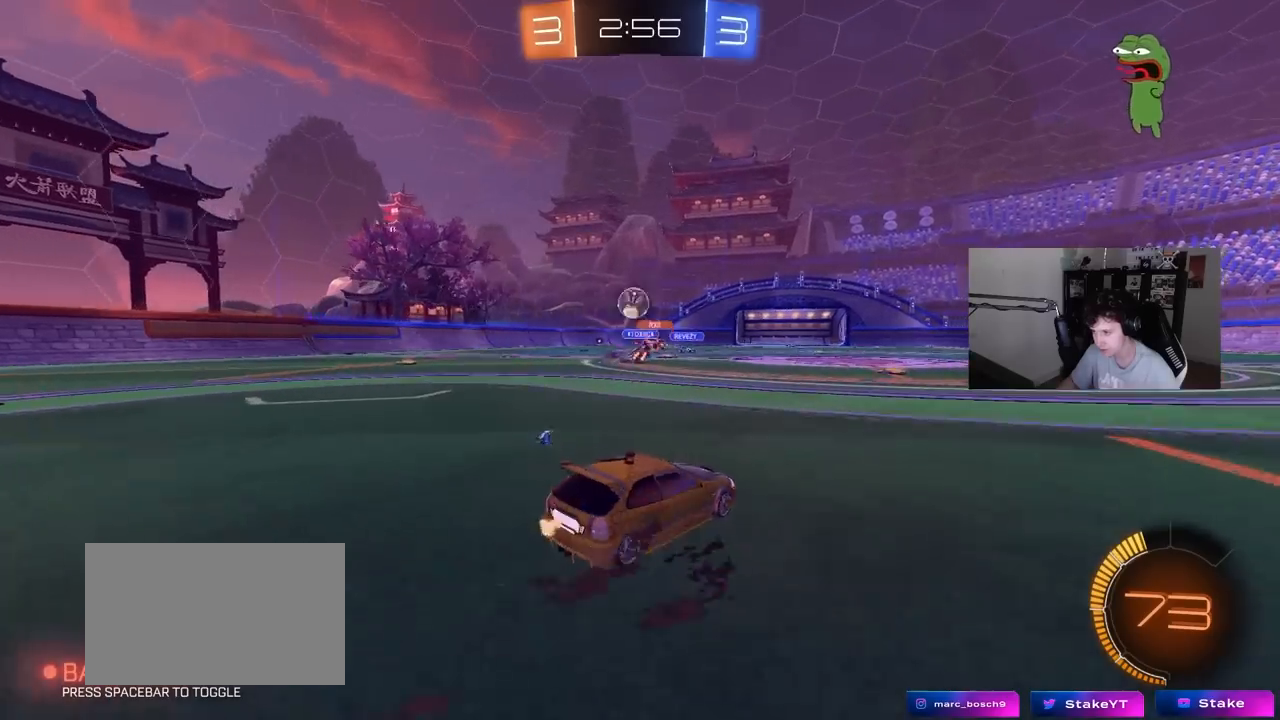
{"keys": ["d", "s"], "mouse": [], "events": [[283, "a", "up"], [283, "d", "down"], [333, "w", "up"], [417, "mouse_right", "down"], [417, "s", "down"], [467, "mouse_right", "up"]]}
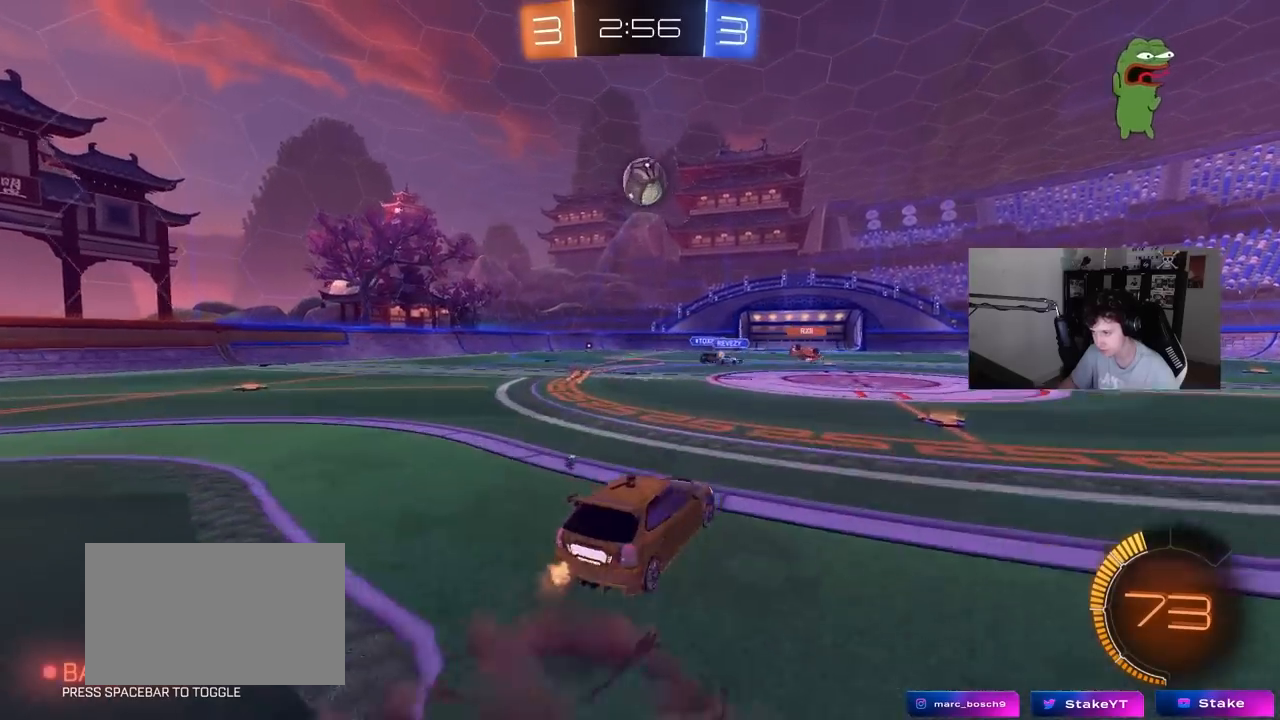
{"keys": ["d", "s"], "mouse": [], "events": [[250, "mouse_right", "down"], [483, "mouse_right", "up"]]}
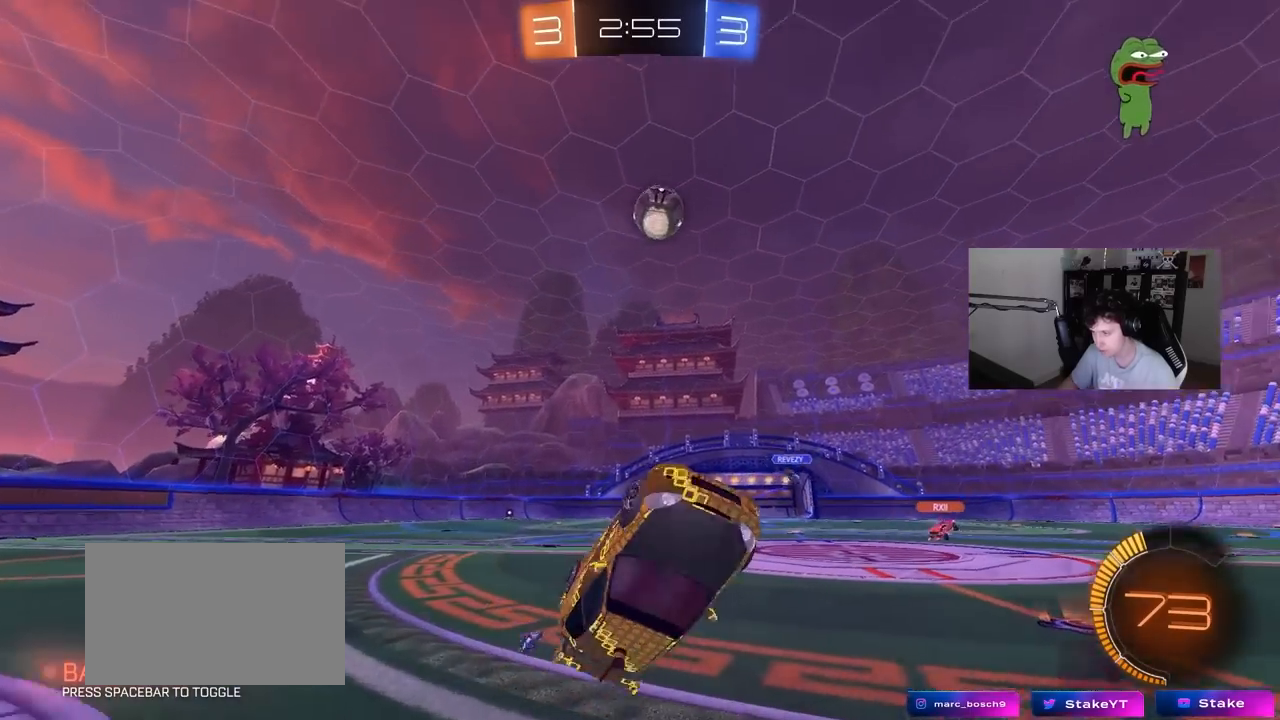
{"keys": [], "mouse": [], "events": [[83, "mouse_left", "down"], [167, "shift", "down"], [450, "d", "up"], [450, "s", "up"], [450, "shift", "up"], [500, "mouse_left", "up"]]}
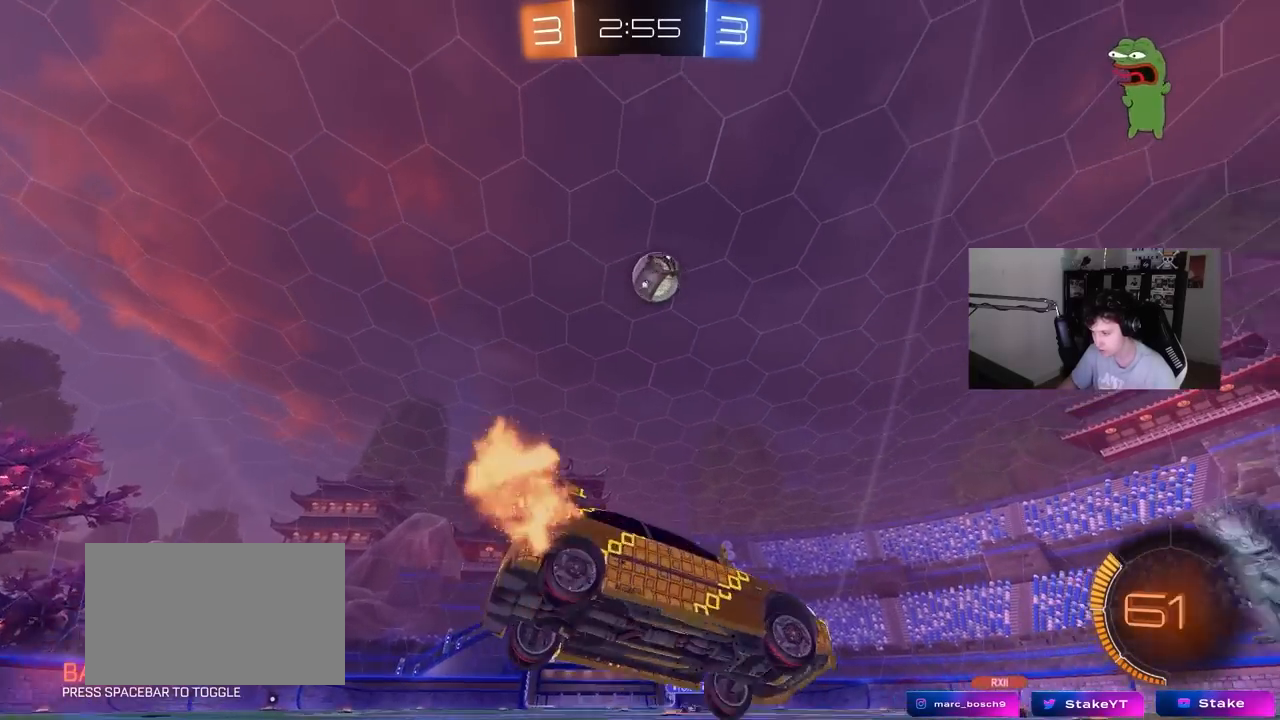
{"keys": ["d"], "mouse": ["left", "right"], "events": [[50, "a", "down"], [100, "w", "down"], [150, "mouse_left", "down"], [233, "a", "up"], [333, "a", "down"], [417, "w", "up"], [467, "a", "up"], [467, "d", "down"], [467, "mouse_right", "down"]]}
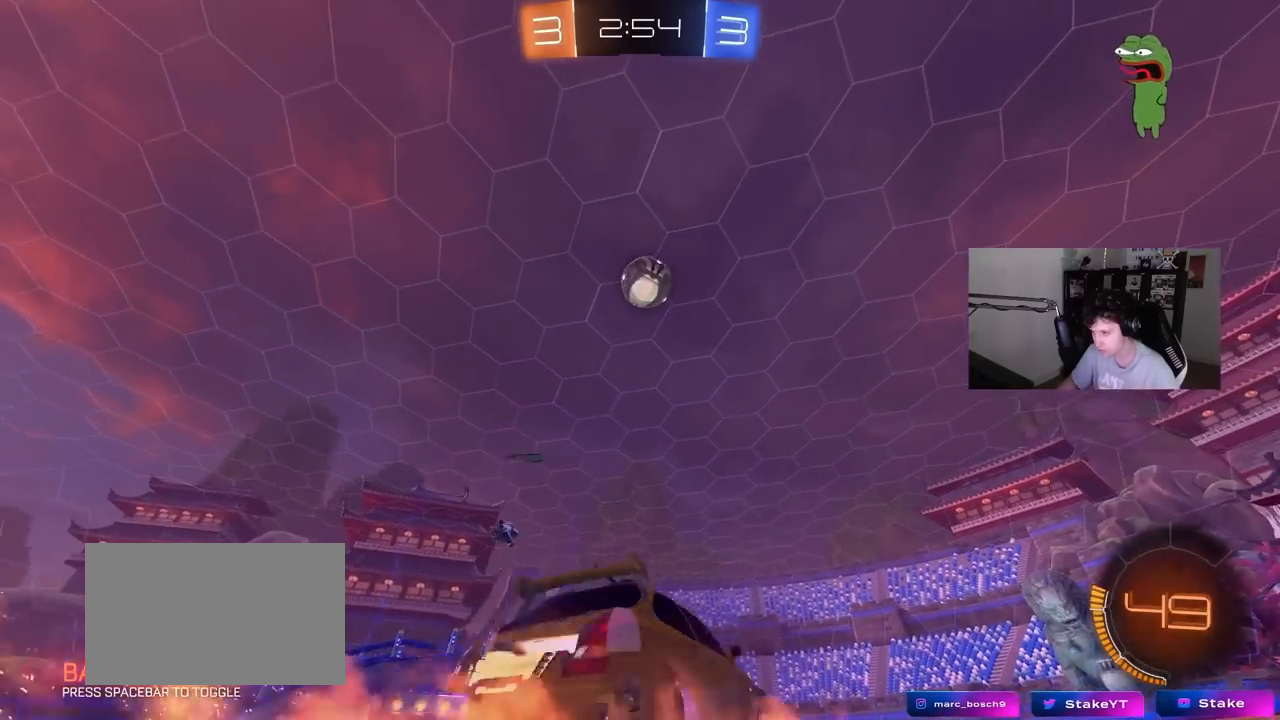
{"keys": ["d"], "mouse": ["left"], "events": [[17, "s", "down"], [67, "mouse_left", "up"], [117, "d", "up"], [200, "mouse_right", "up"], [200, "s", "up"], [250, "mouse_left", "down"], [250, "mouse_right", "down"], [300, "a", "down"], [300, "s", "down"], [350, "shift", "down"], [383, "a", "up"], [383, "d", "down"], [383, "s", "up"], [433, "mouse_right", "up"], [433, "shift", "up"]]}
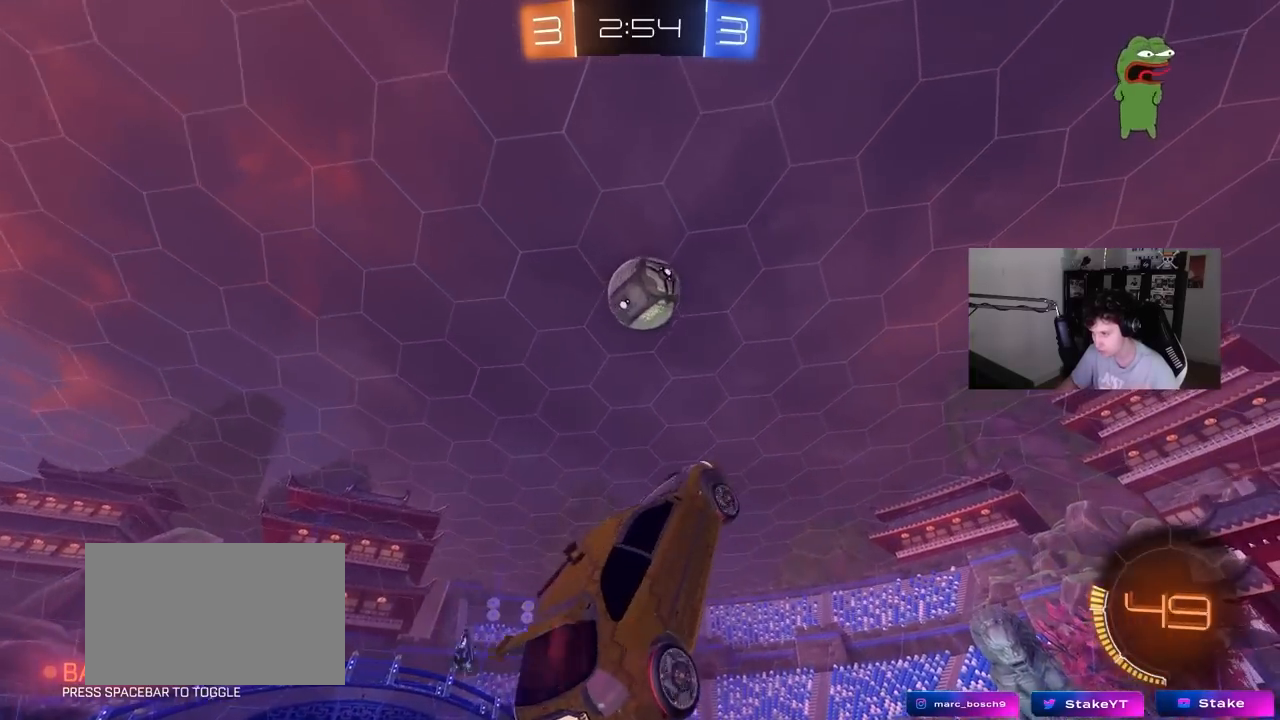
{"keys": ["a", "s", "shift"], "mouse": [], "events": [[33, "d", "up"], [83, "a", "down"], [183, "shift", "down"], [183, "w", "down"], [217, "mouse_left", "up"], [267, "w", "up"], [367, "s", "down"]]}
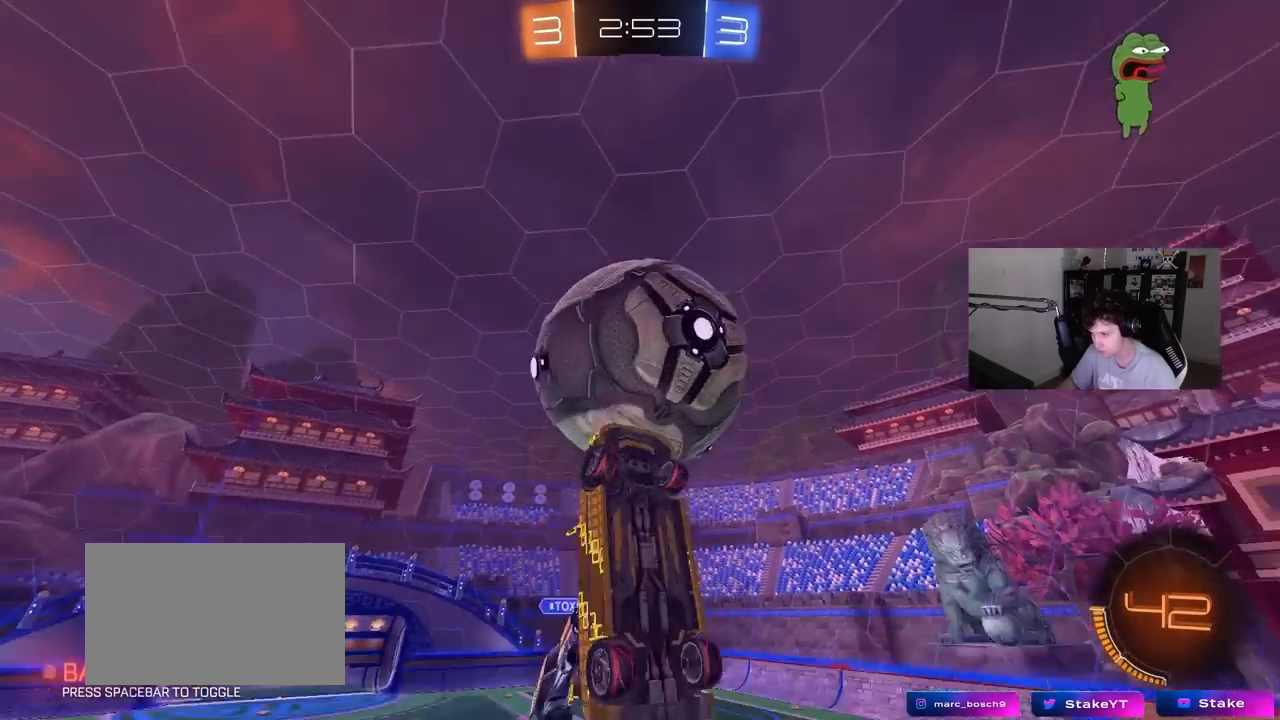
{"keys": ["a", "shift", "w"], "mouse": [], "events": [[50, "mouse_left", "down"], [133, "s", "up"], [233, "w", "down"], [383, "mouse_left", "up"]]}
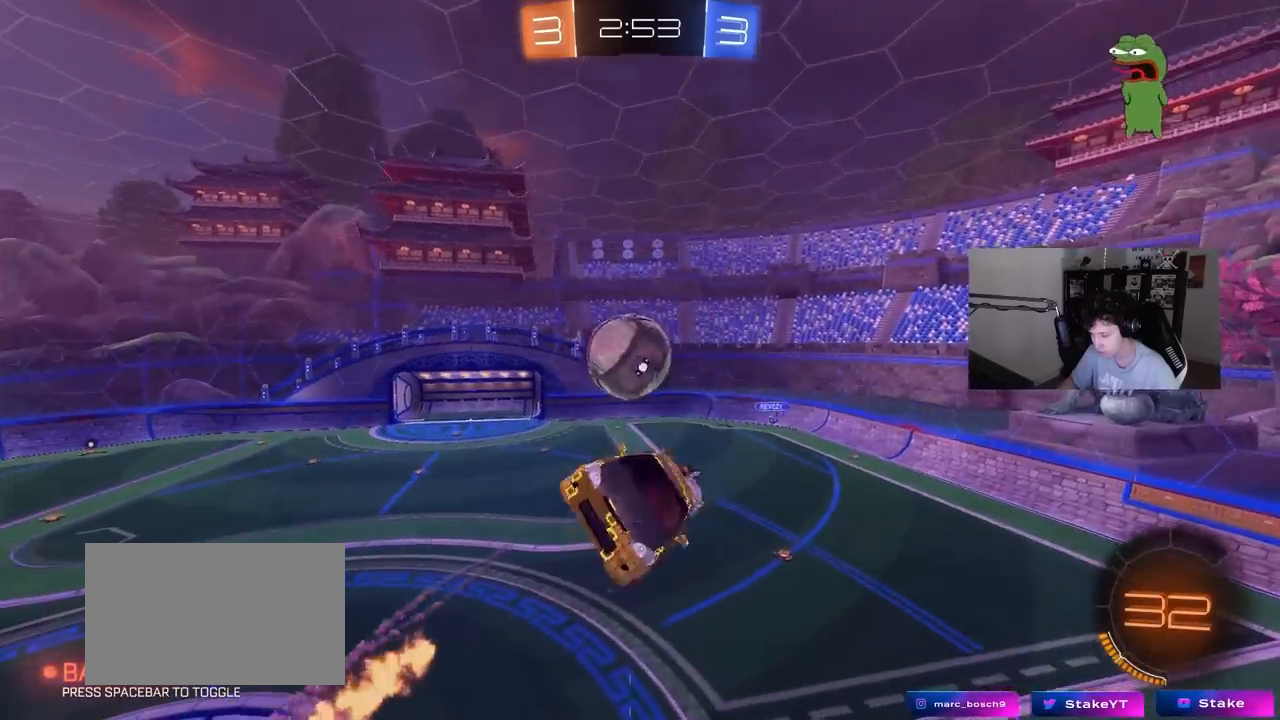
{"keys": ["d", "s"], "mouse": [], "events": [[17, "w", "up"], [67, "shift", "up"], [400, "a", "up"], [400, "d", "down"], [433, "s", "down"]]}
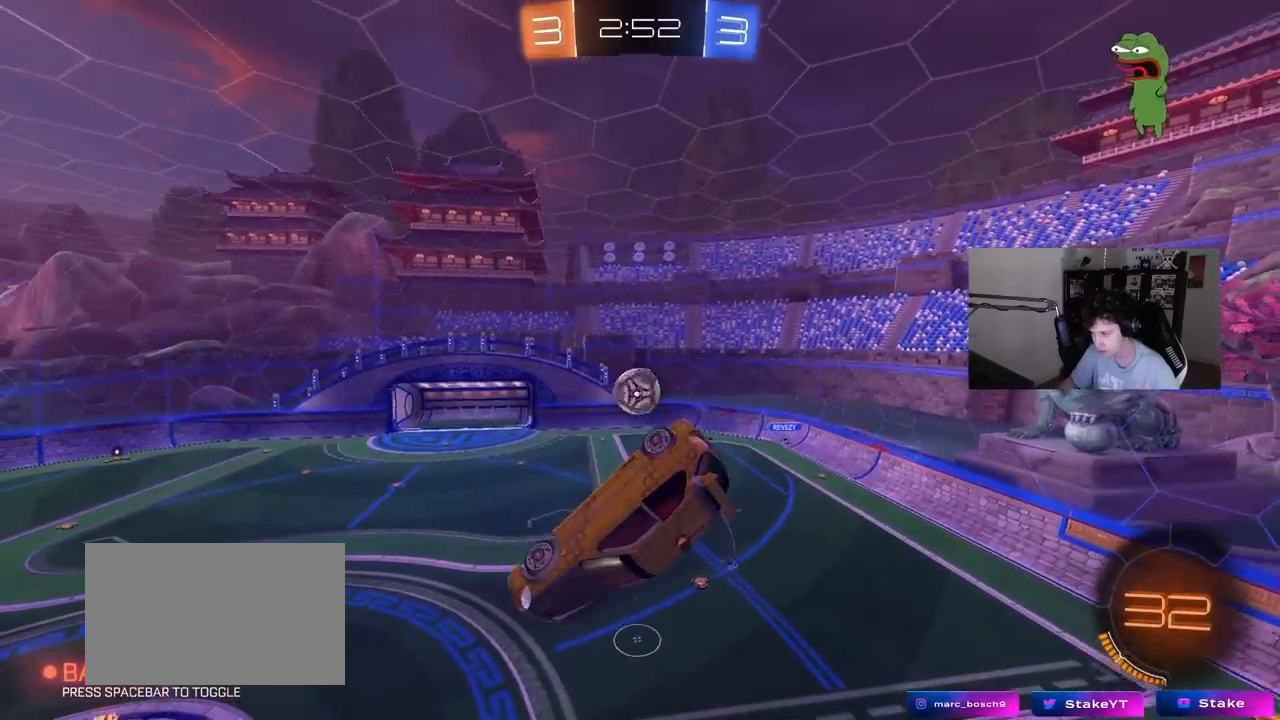
{"keys": ["d", "shift"], "mouse": ["left"], "events": [[183, "mouse_left", "down"], [267, "s", "up"], [267, "space", "down"], [450, "space", "up"], [500, "shift", "down"]]}